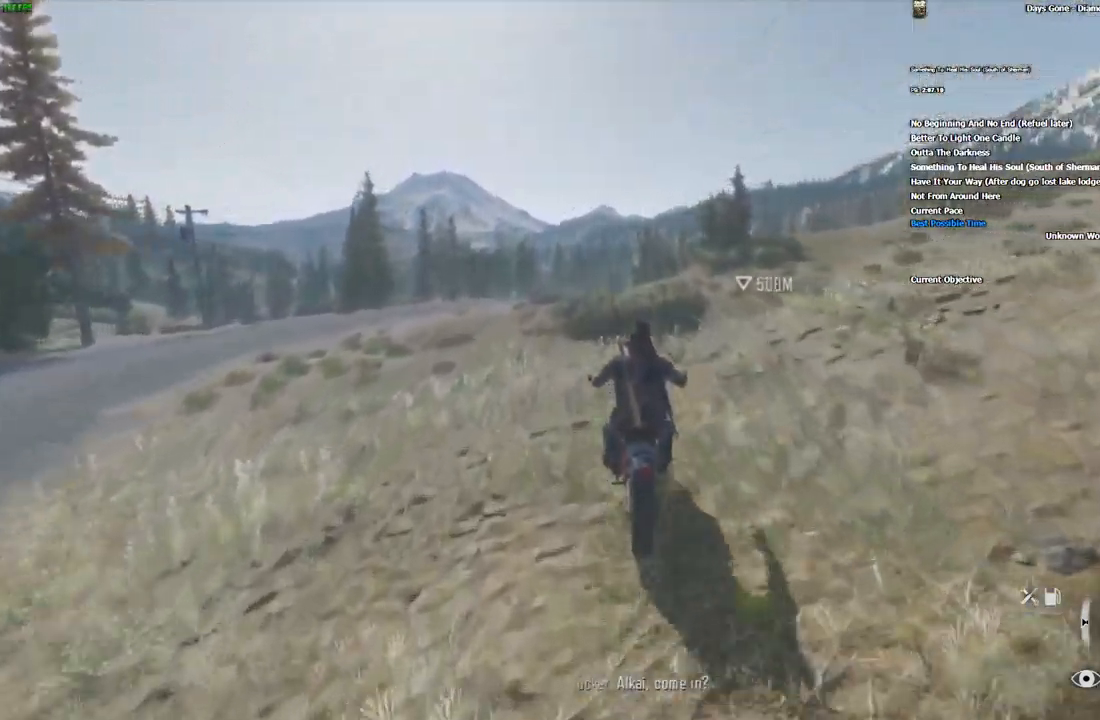
Gameplay with keyboard and mouse; each line is a JSON object with the keys and mouse buttons held at the frame after it. "events" lists presses ("down") and releases ("up") of "1", "2", "3", "4", "5", "a", "alt", "c", "caps_lock", "ctrl", "d", "e", "escape", "f", "g", "q", "r", "s", "shift", "space", "super", "tab", "tilde", "v", "w", "x", "z", "mouse_left", "mouse_wheel" and "mouse_right" between this image and that frame as [ms after this image, input, new state], when the widget could be followed in between. "mouse_left", "mouse_wheel", "mouse_right" = the "left", "wheel", "right" buttons of the "mouse" list. No other keys are recorded. "wheel" means that the mouse wheel is clicked or scrolled. Mouse movement is not recorded.
{"keys": ["w"], "mouse": [], "events": []}
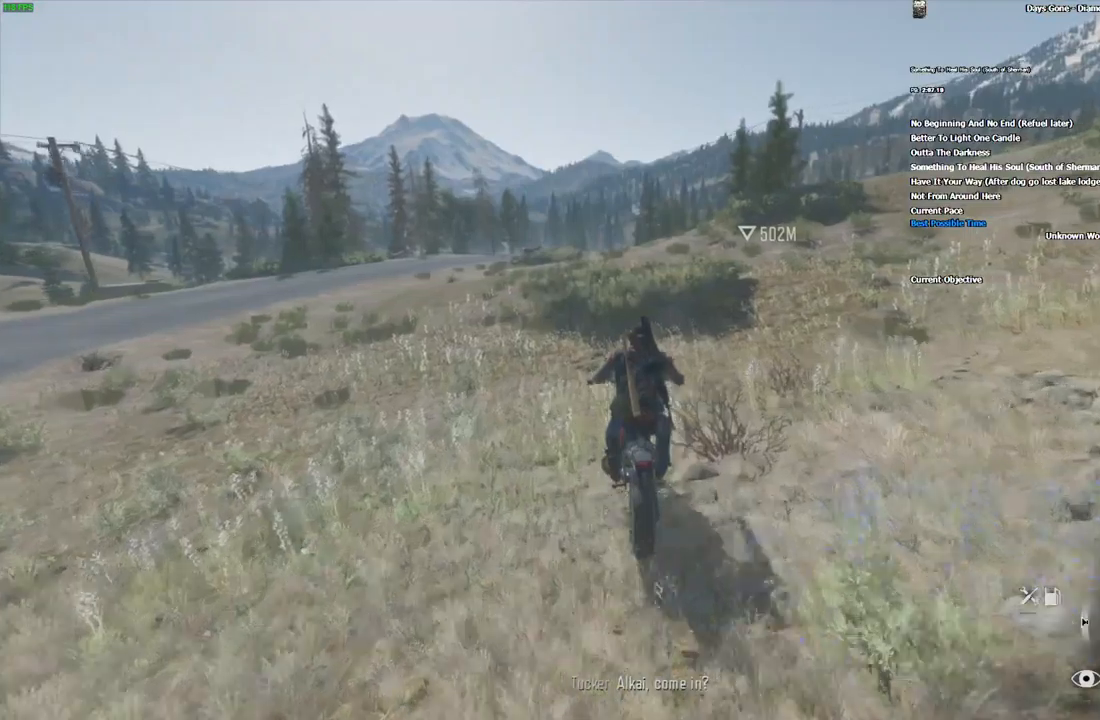
{"keys": ["w"], "mouse": [], "events": [[200, "alt", "down"], [284, "alt", "up"], [384, "d", "down"], [500, "d", "up"]]}
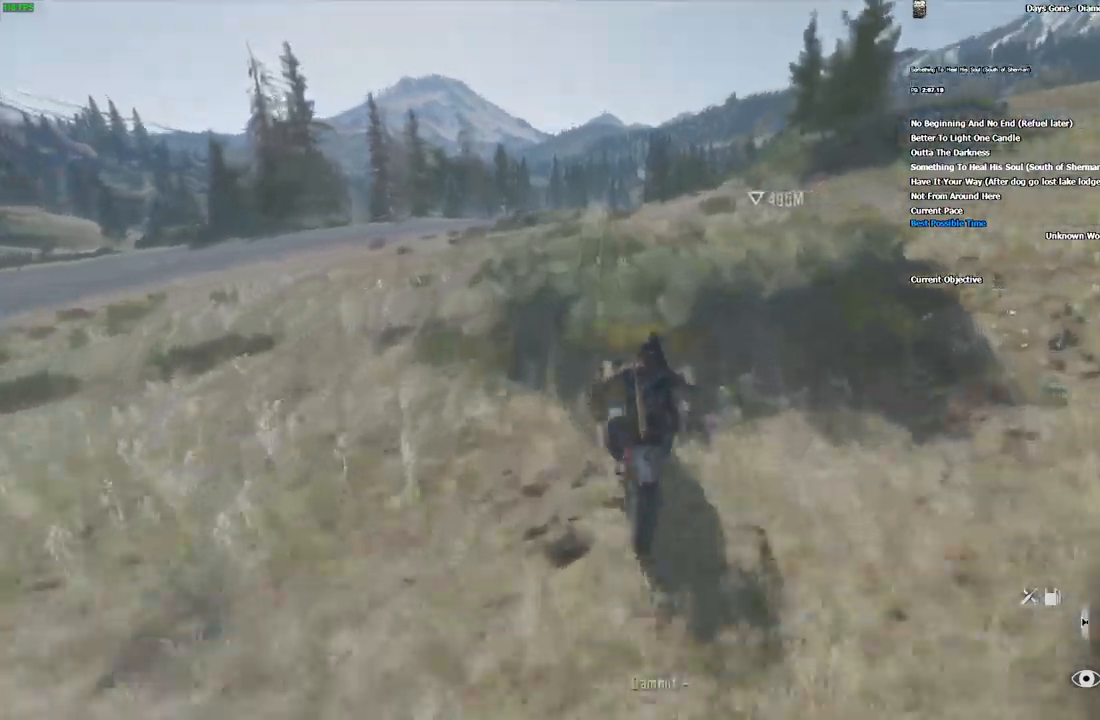
{"keys": ["w"], "mouse": [], "events": [[300, "a", "down"], [484, "a", "up"]]}
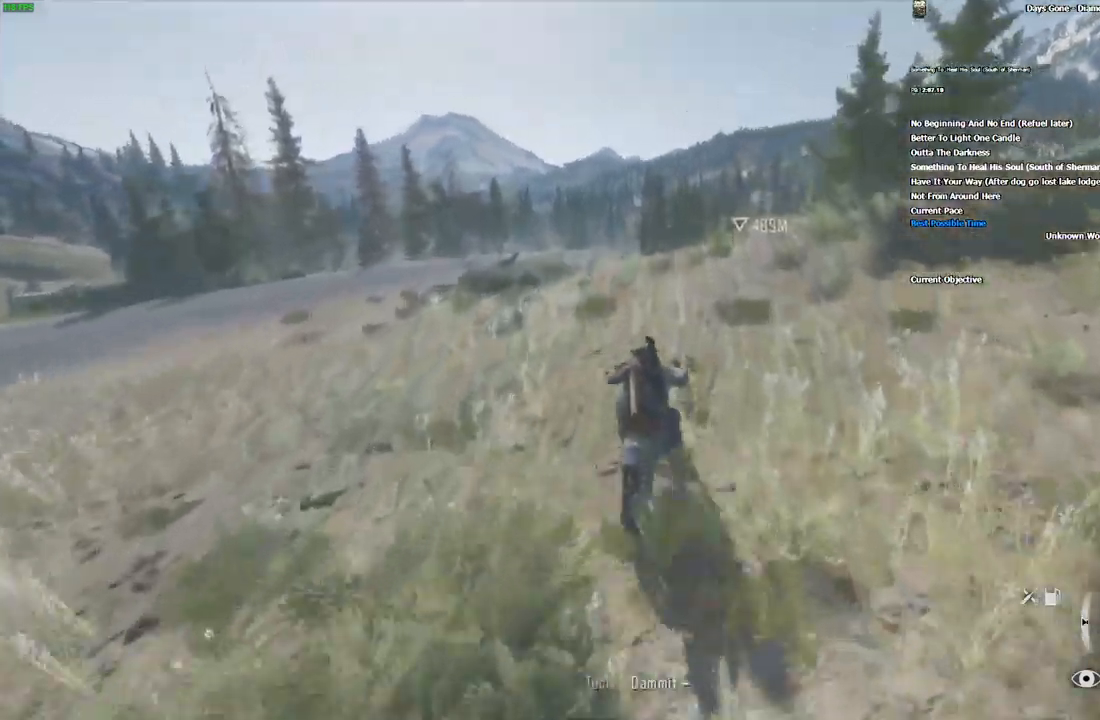
{"keys": ["a", "w"], "mouse": [], "events": [[467, "a", "down"]]}
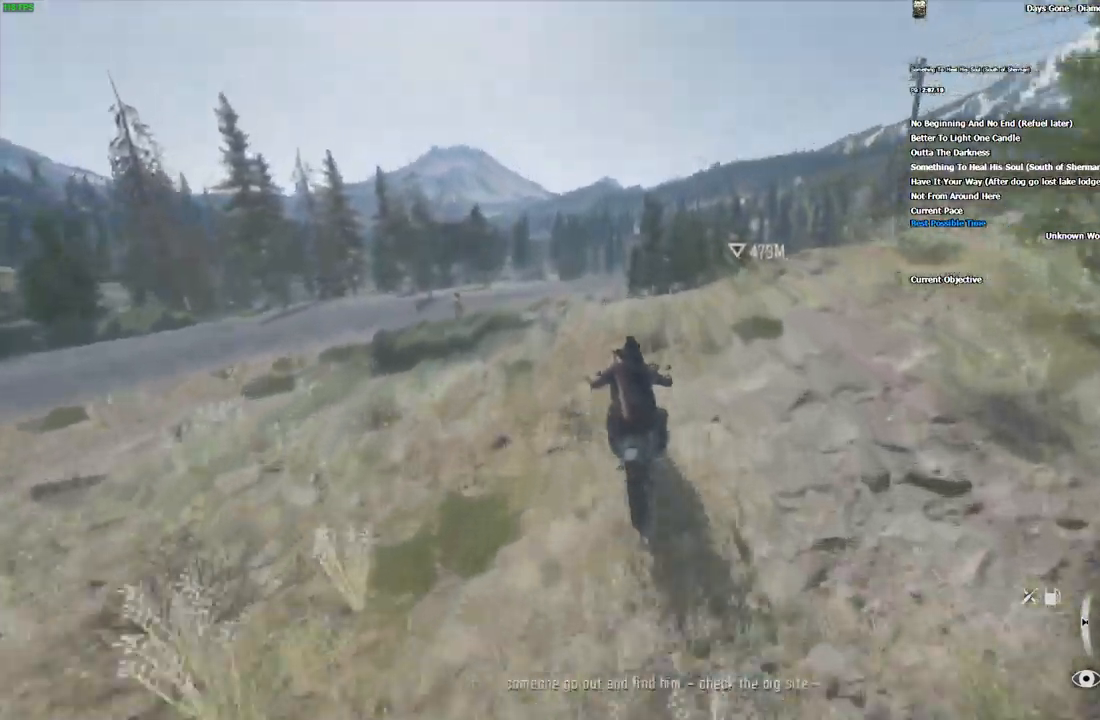
{"keys": ["w"], "mouse": []}
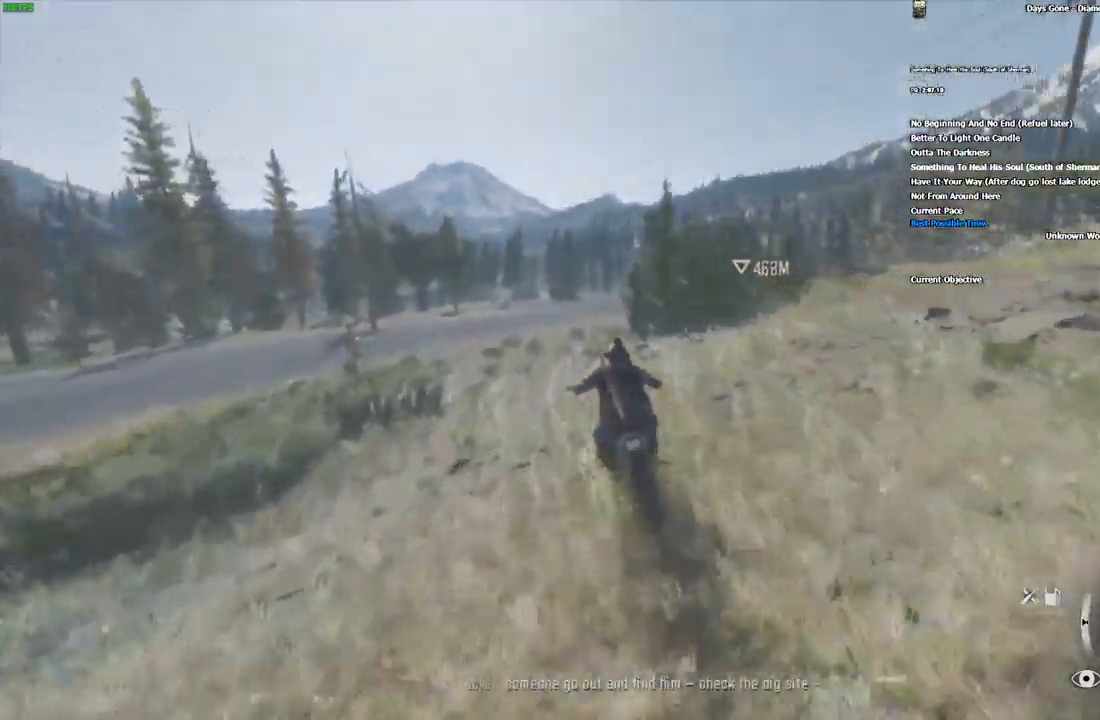
{"keys": ["w"], "mouse": [], "events": [[200, "d", "down"], [284, "d", "up"], [400, "d", "down"], [484, "d", "up"]]}
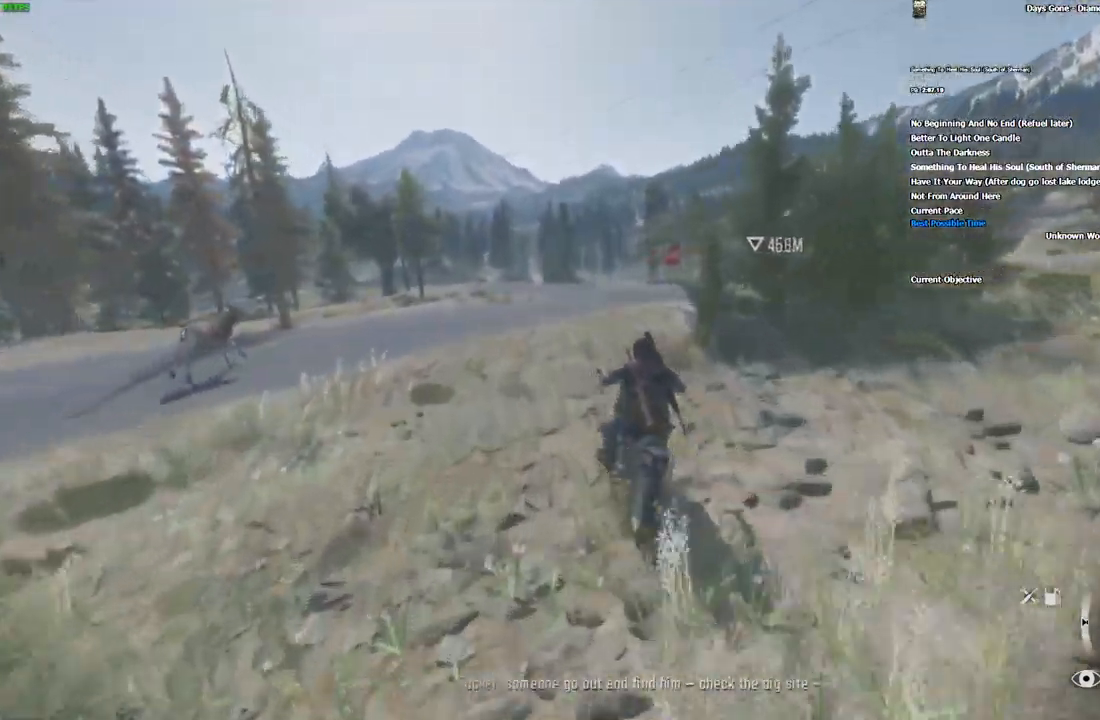
{"keys": ["w"], "mouse": [], "events": []}
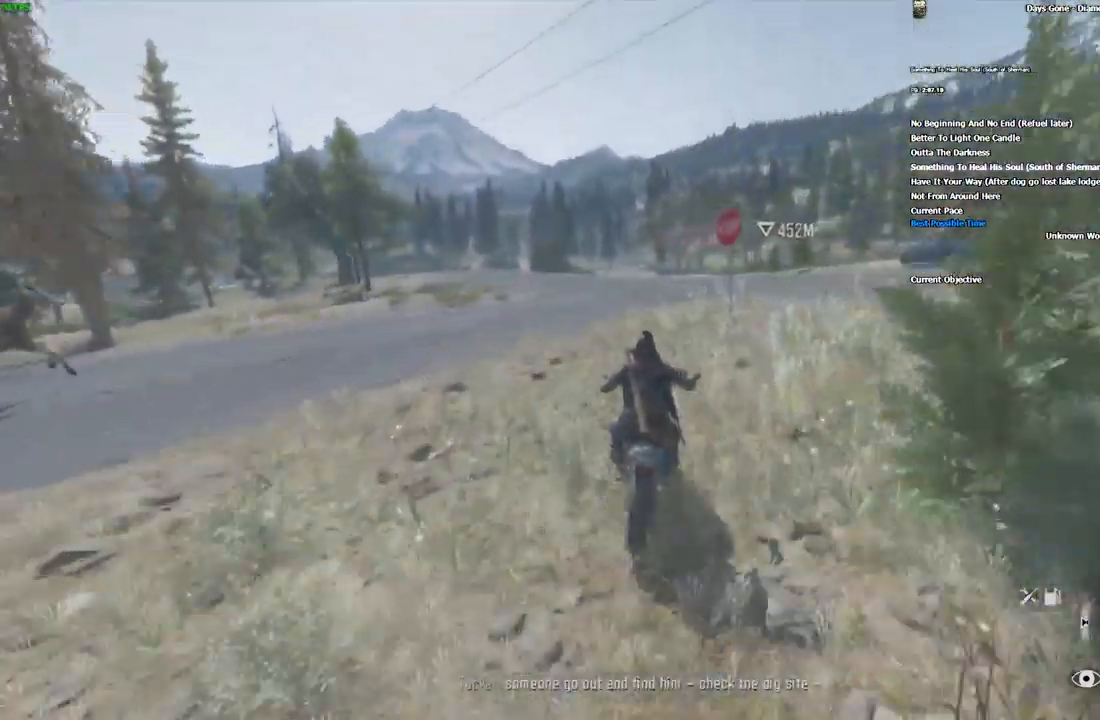
{"keys": ["w"], "mouse": [], "events": [[250, "d", "down"], [300, "d", "up"]]}
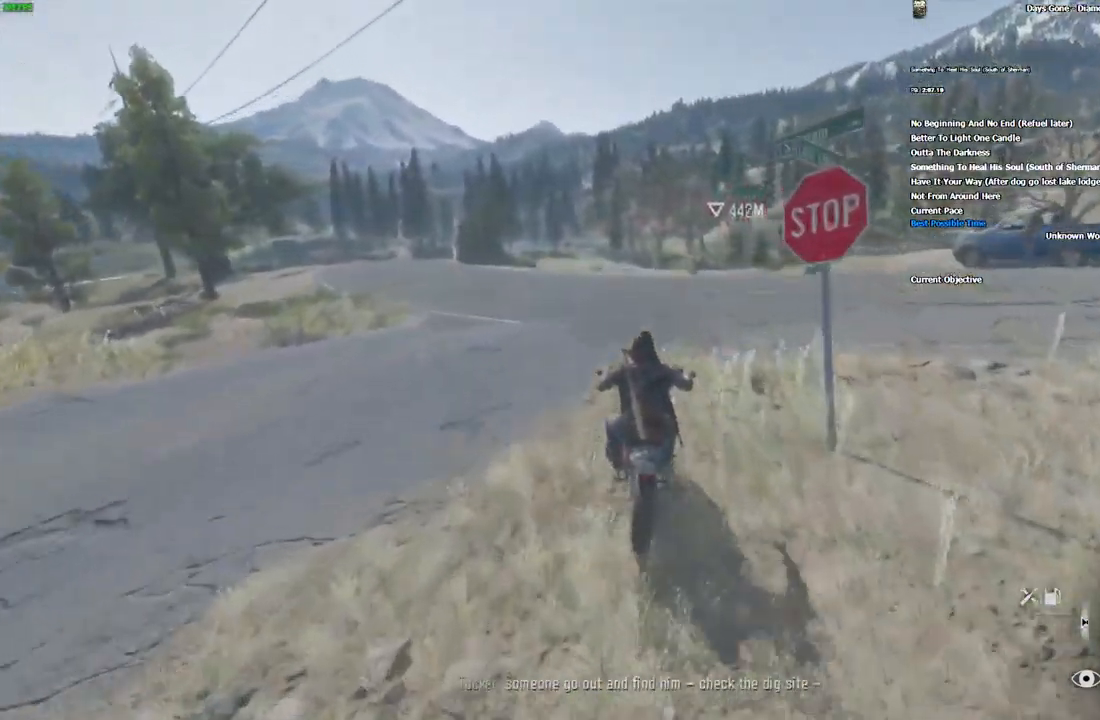
{"keys": ["w"], "mouse": []}
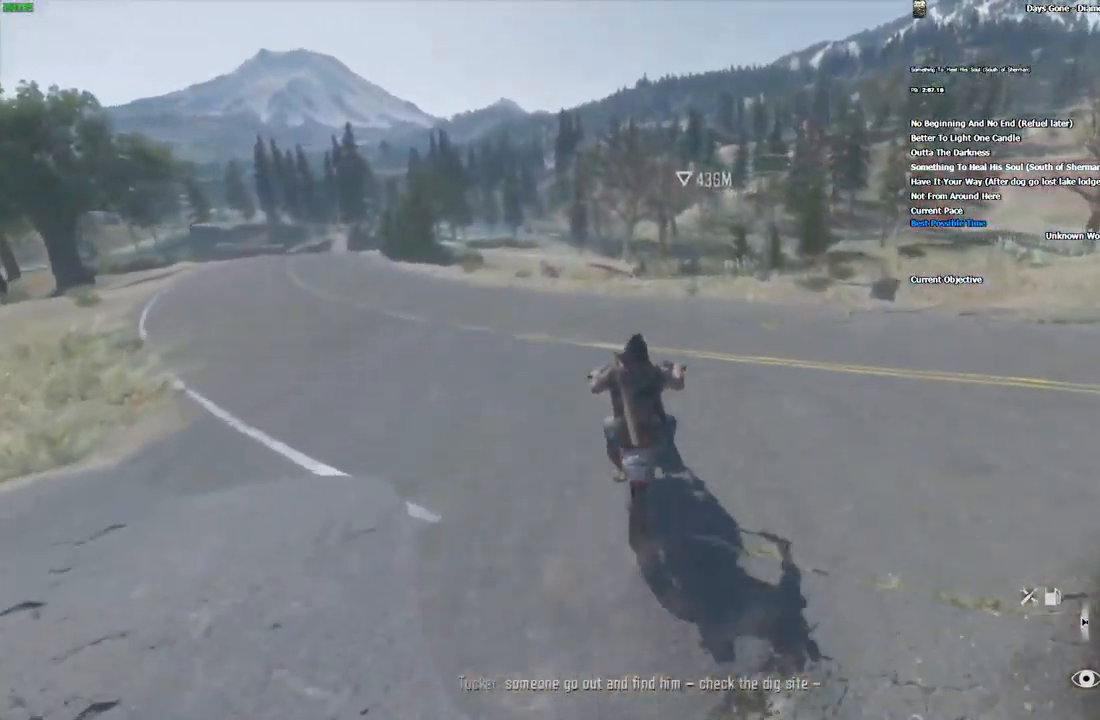
{"keys": ["w"], "mouse": [], "events": [[234, "a", "down"], [367, "a", "up"]]}
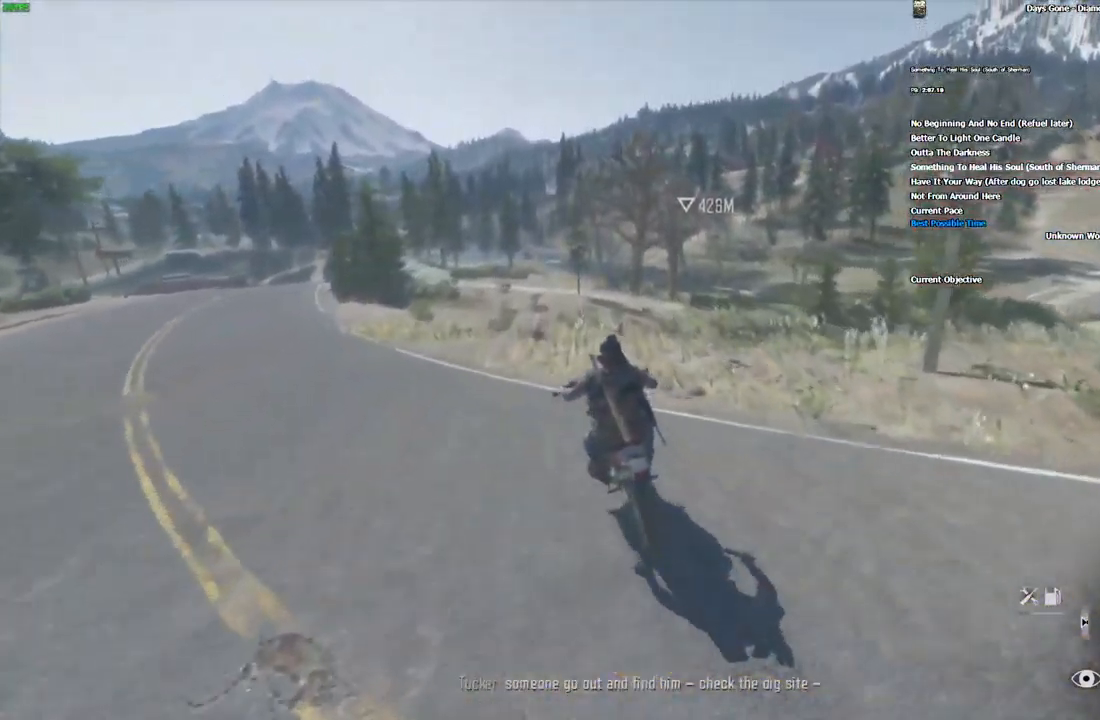
{"keys": ["w"], "mouse": [], "events": []}
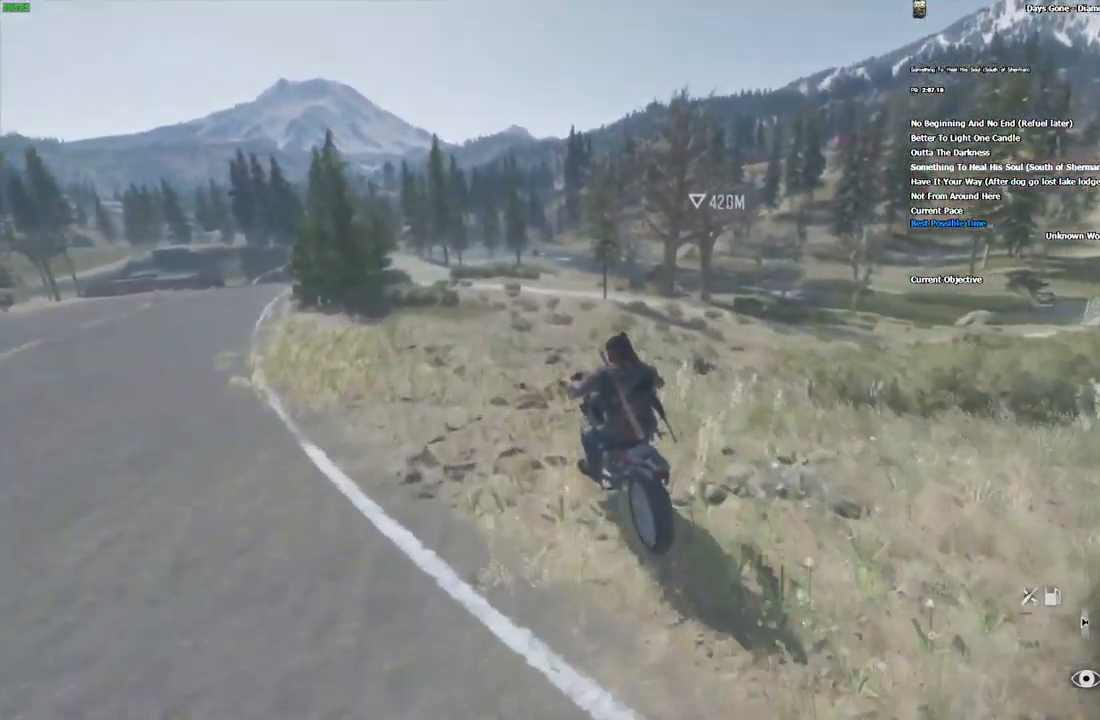
{"keys": ["w"], "mouse": [], "events": [[184, "a", "down"], [251, "a", "up"]]}
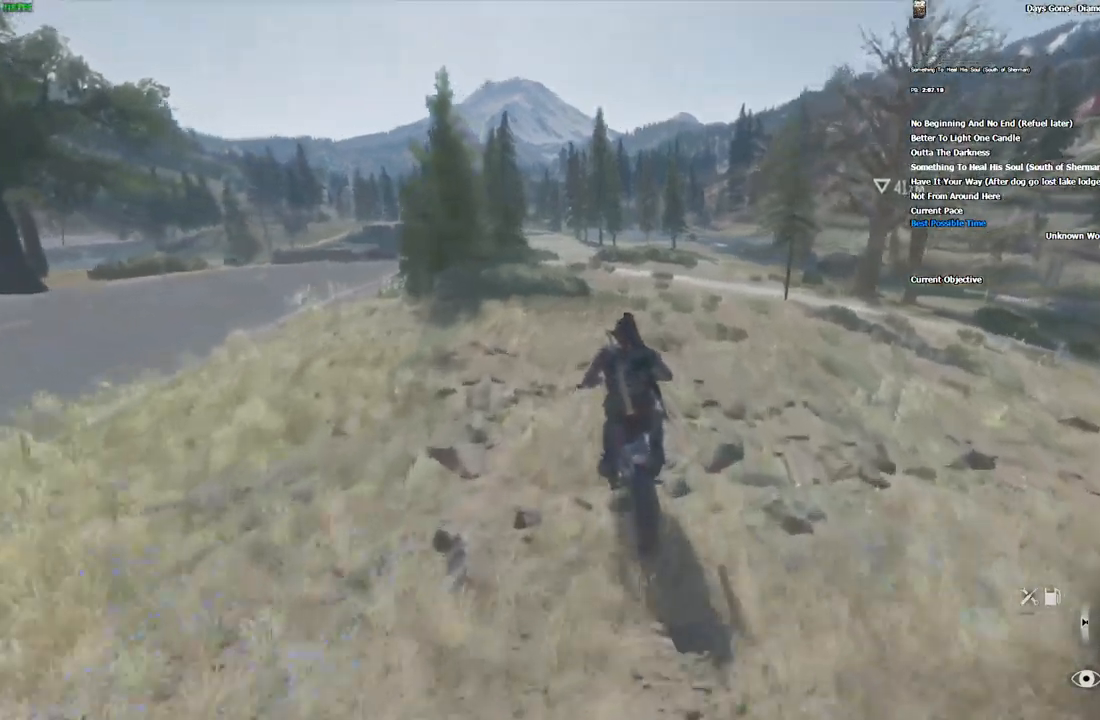
{"keys": ["w"], "mouse": [], "events": []}